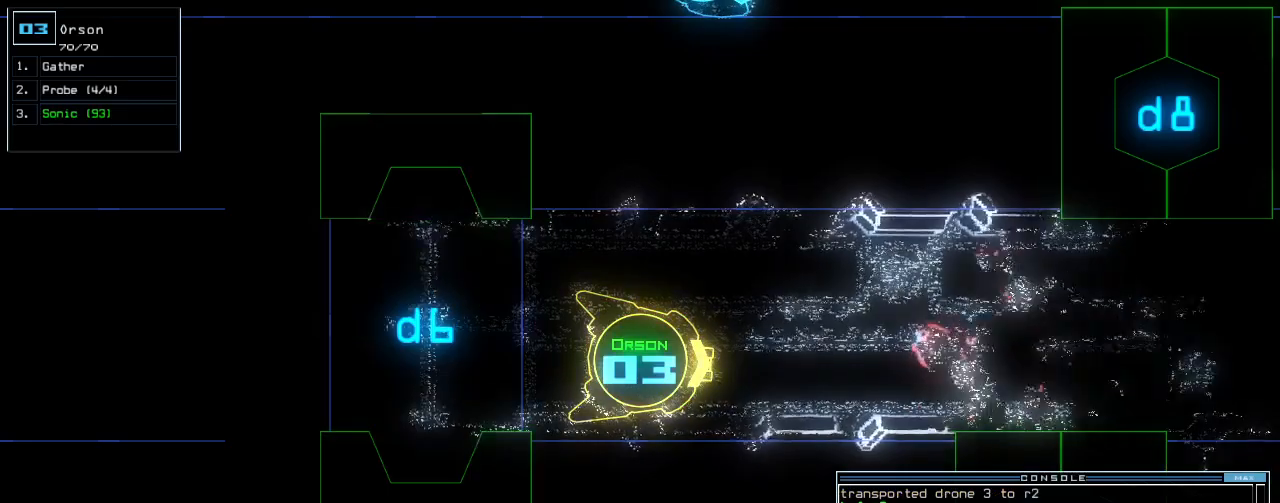
Gameplay with keyboard; each line is a JSON object with the keys held at the frame after it. "events" lists presses ("down") and releases ("up") of ".", "0", "1", "2", "3", "4", "5", "6", "7", "8", "9", "a", "b", "backspace", "c", "caps_lock", "comma", "ctrl_l", "ctrl_r", "d", "down", "e", "equals", "escape", "f", "f12", "g", "h", "i", "j", "k", "l", "left", "m", "minus", "n", "o", "p", "q", "quote", "r", "return", "right", "s", "semicolon", "shift_l", "shift_r", "space", "t", "tab", "tilde", "u", "up", "v", "w", "x", "y" and "z" between this image and that frame as [ms after this image, input, new state], when the widget could be followed in between. No other keys are recorded. Mouse input is not recorded.
{"keys": [], "events": []}
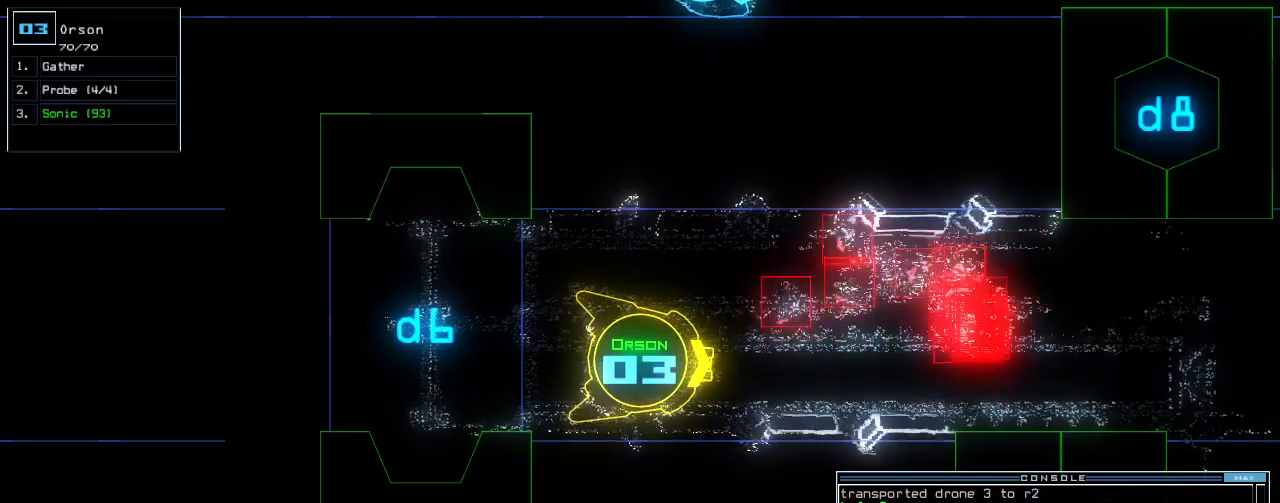
{"keys": [], "events": []}
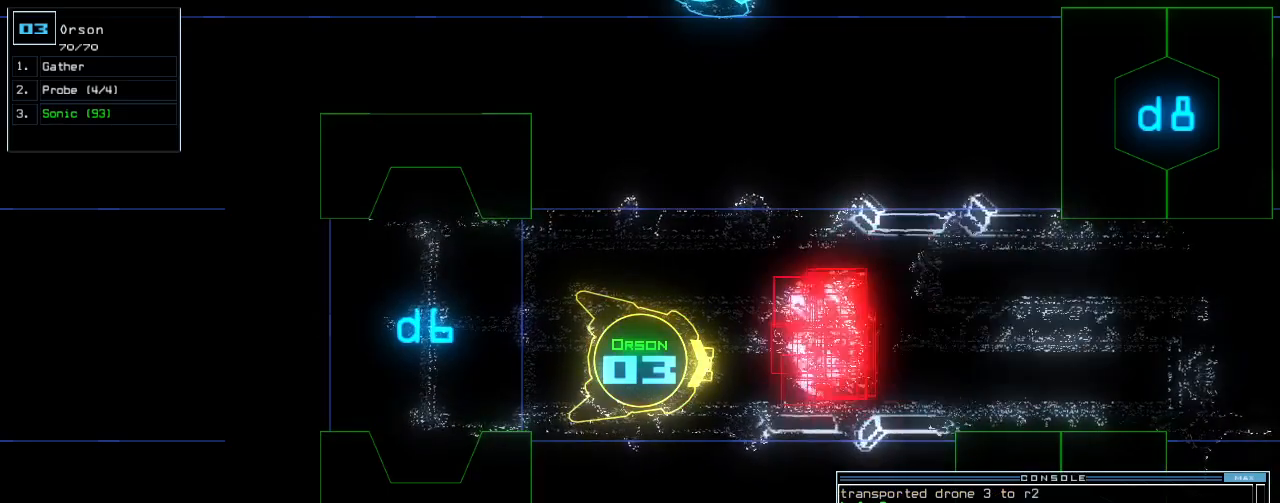
{"keys": [], "events": []}
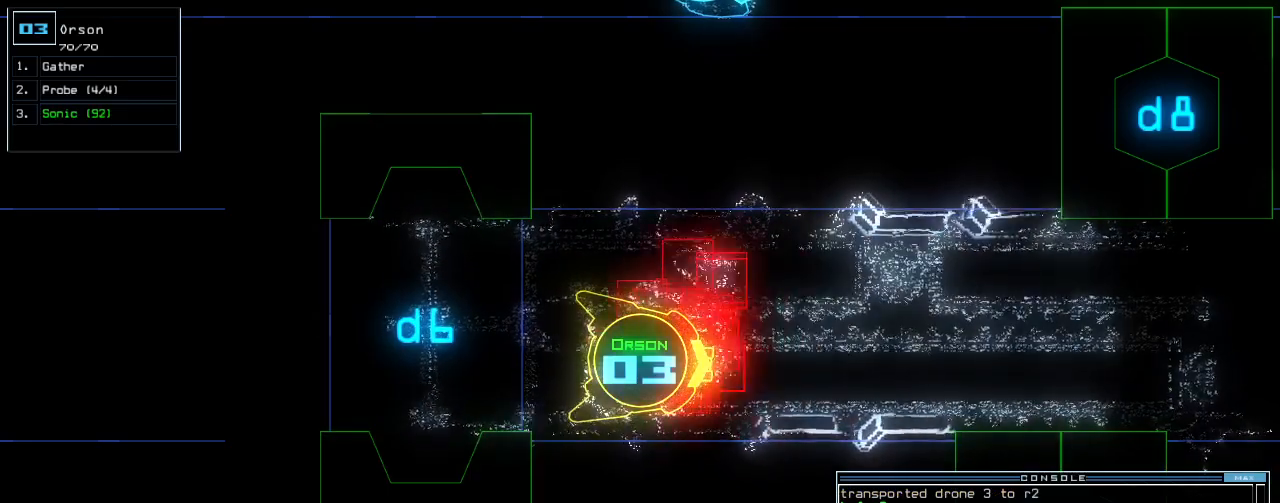
{"keys": [], "events": []}
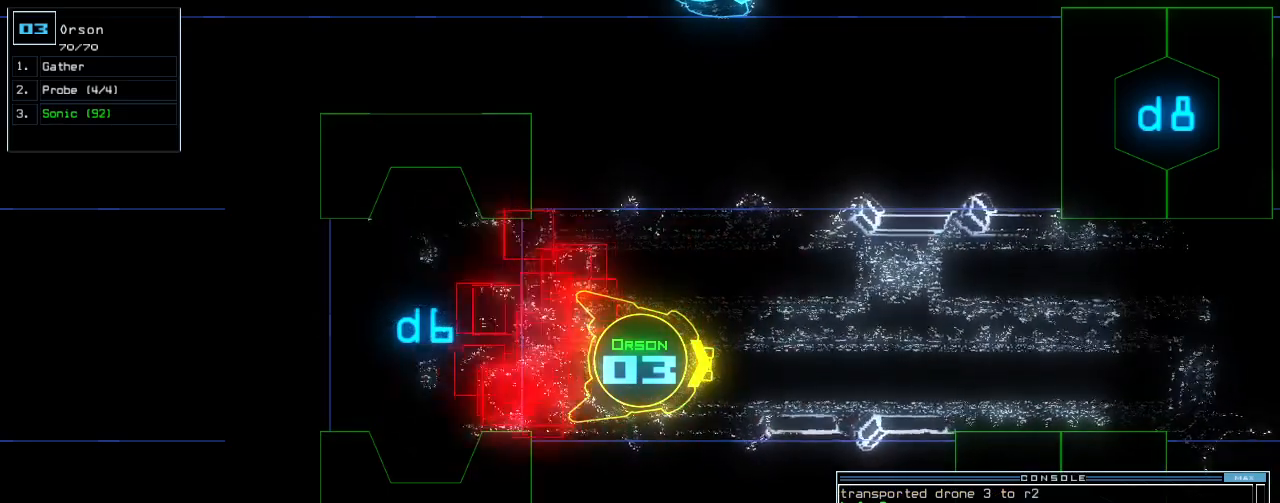
{"keys": [], "events": [[460, "c", "down"], [500, "c", "up"]]}
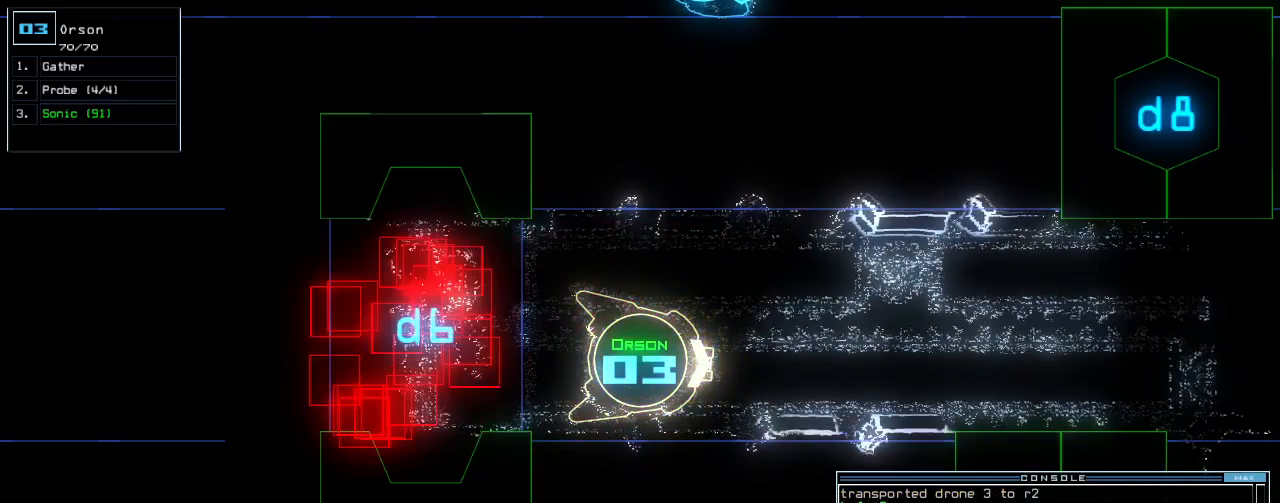
{"keys": [], "events": [[40, "c", "down"], [140, "c", "up"]]}
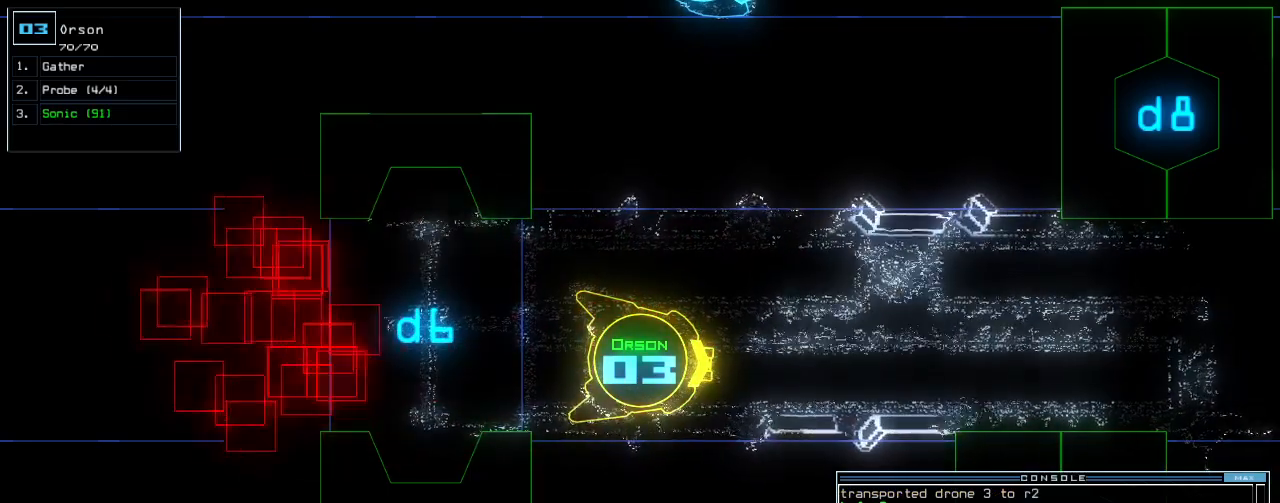
{"keys": [], "events": [[360, "return", "down"], [440, "return", "up"]]}
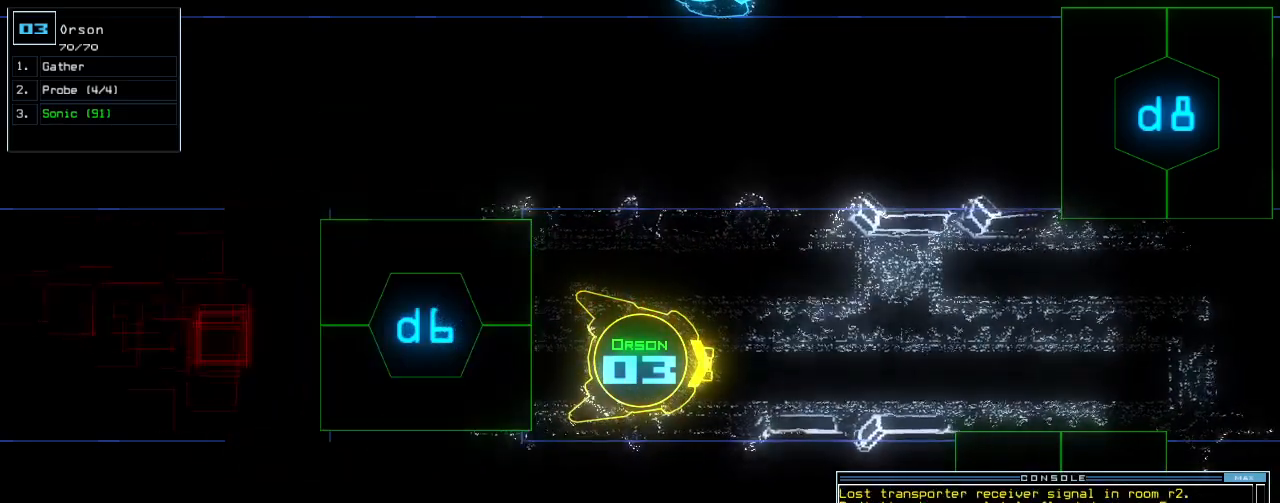
{"keys": ["right", "up"], "events": [[160, "up", "down"], [260, "left", "down"], [400, "left", "up"], [440, "right", "down"]]}
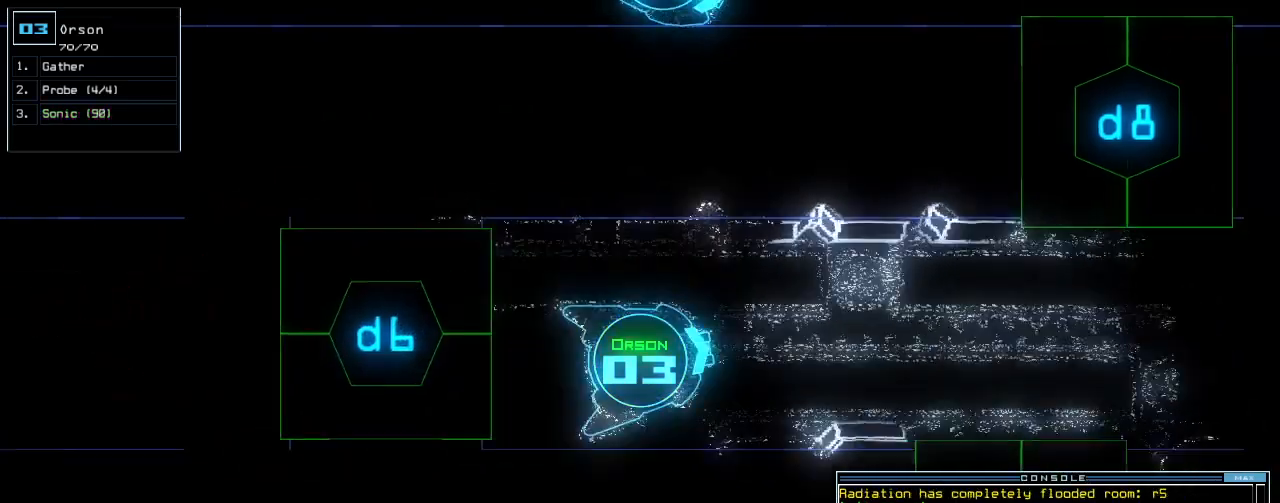
{"keys": ["left", "up"], "events": [[60, "right", "up"], [460, "left", "down"]]}
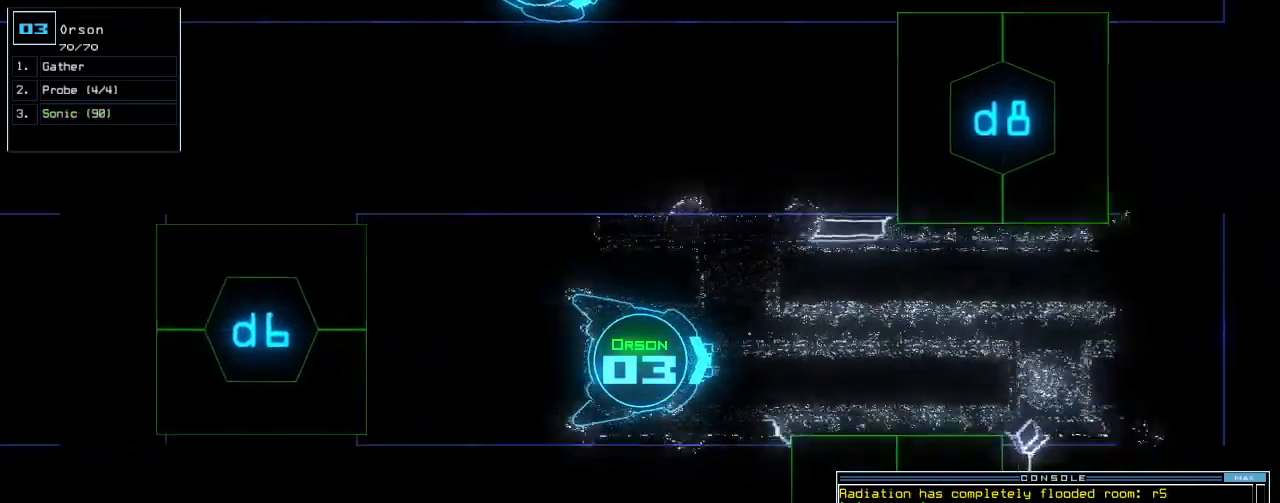
{"keys": ["up"], "events": [[60, "left", "up"]]}
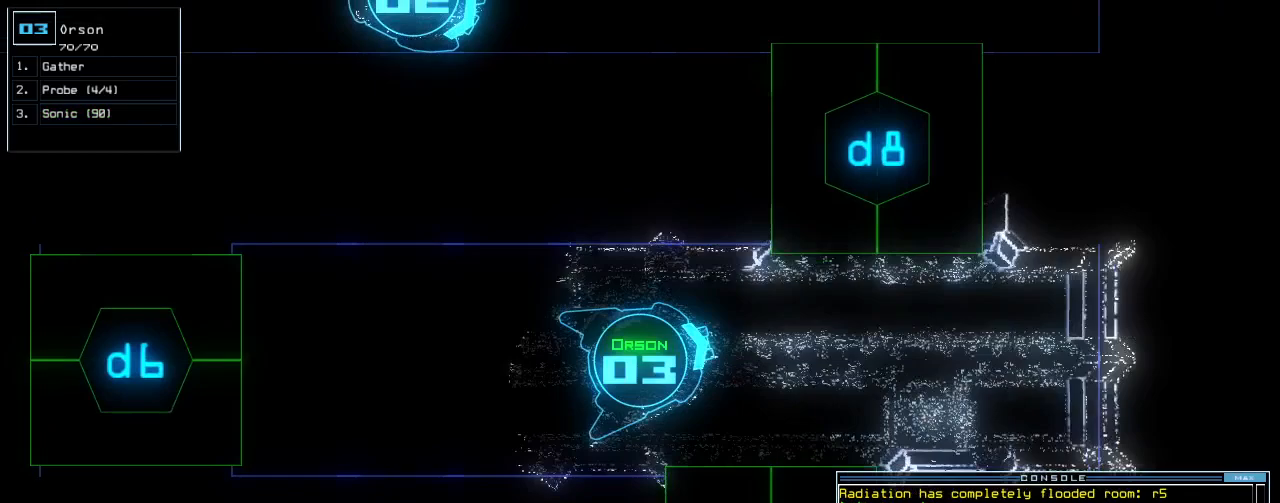
{"keys": ["up"], "events": [[20, "d", "down"], [20, "right", "down"], [80, "d", "up"], [100, "right", "up"]]}
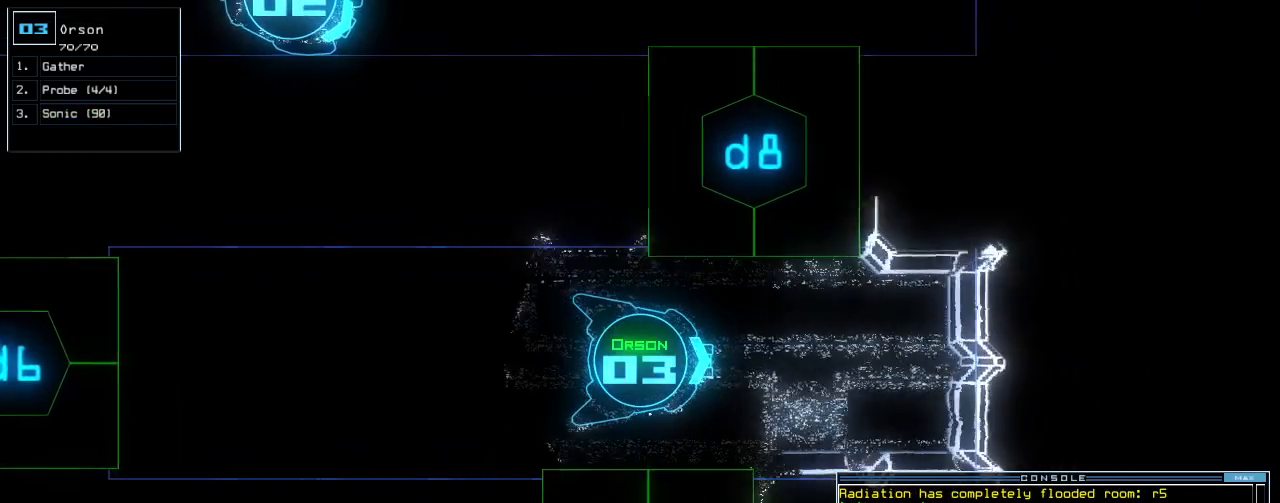
{"keys": ["up"], "events": [[80, "8", "down"], [80, "left", "down"], [160, "8", "up"], [280, "return", "down"], [360, "return", "up"], [440, "left", "up"]]}
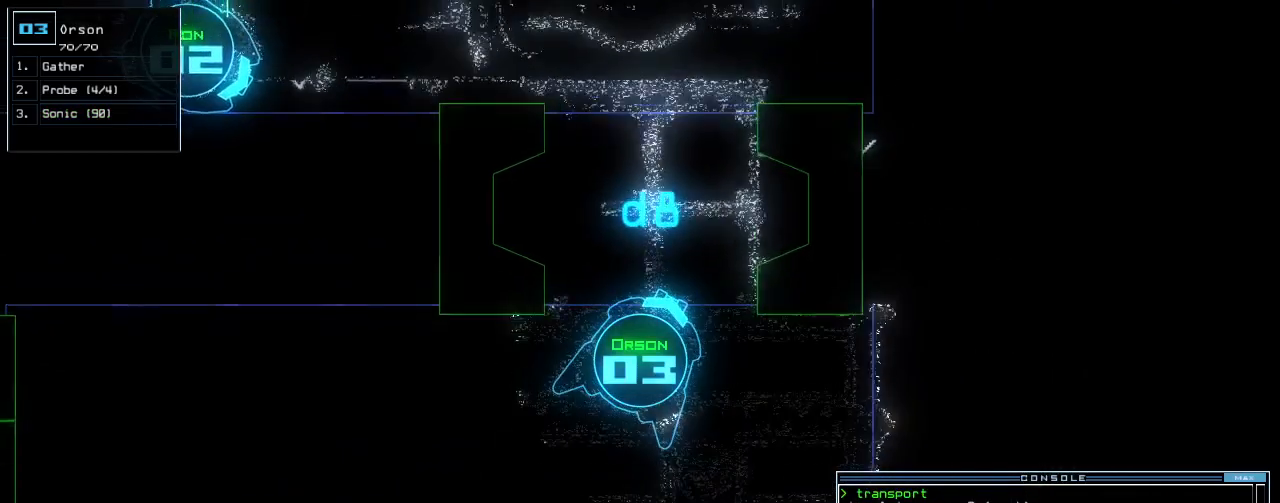
{"keys": ["down"], "events": [[140, "left", "down"], [160, "n", "down"], [240, "left", "up"], [240, "n", "up"], [300, "space", "down"], [340, "up", "up"], [380, "space", "up"], [400, "2", "down"], [460, "down", "down"], [480, "2", "up"]]}
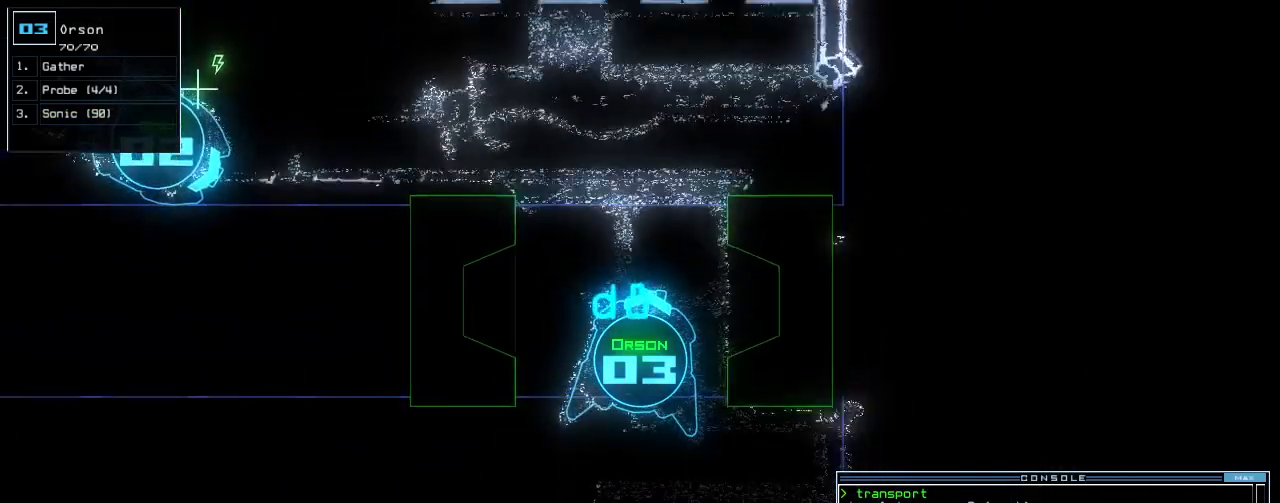
{"keys": ["up"], "events": [[140, "down", "up"], [180, "return", "down"], [260, "return", "up"], [380, "up", "down"]]}
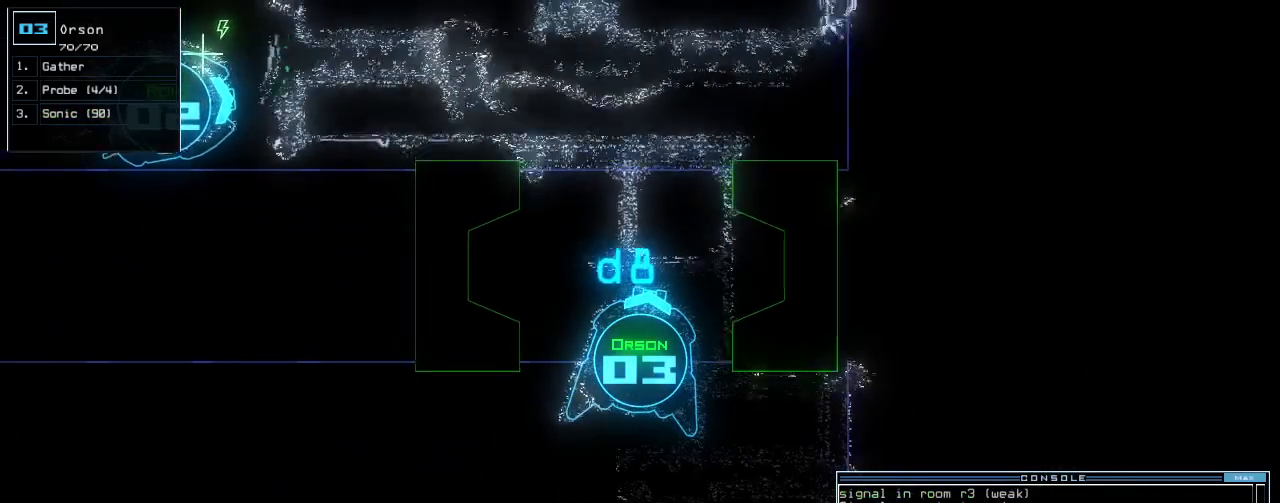
{"keys": [], "events": [[140, "right", "down"], [480, "right", "up"], [500, "up", "up"]]}
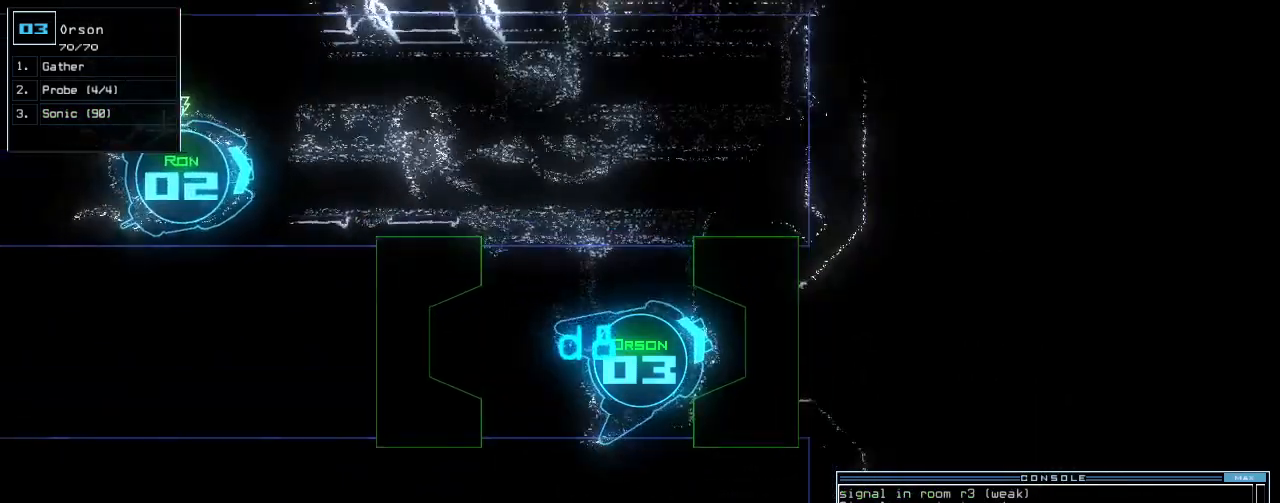
{"keys": [], "events": [[20, "space", "down"], [100, "space", "up"]]}
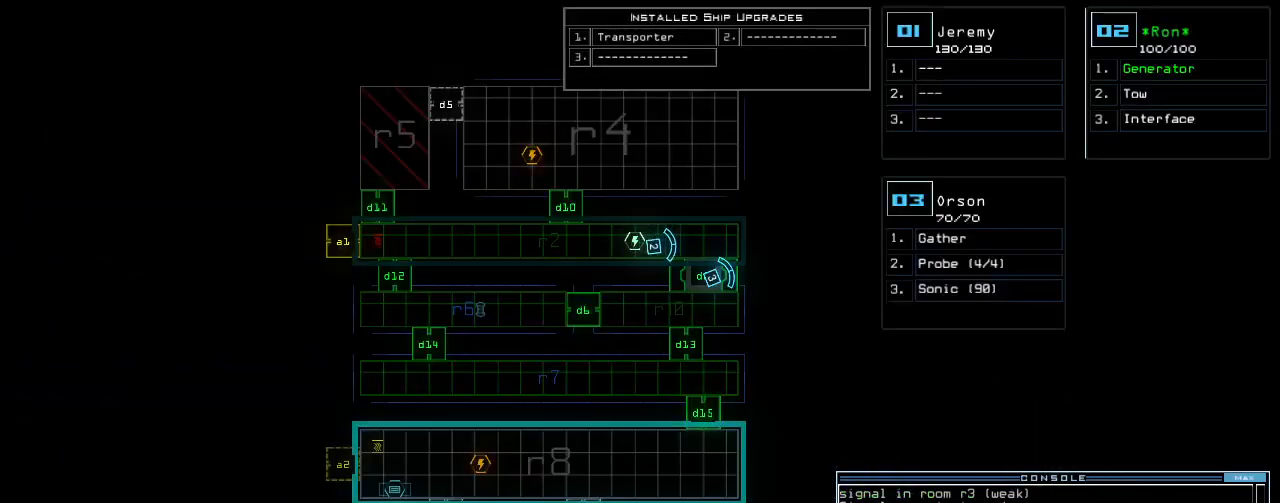
{"keys": ["2", "up"], "events": [[480, "2", "down"], [480, "up", "down"]]}
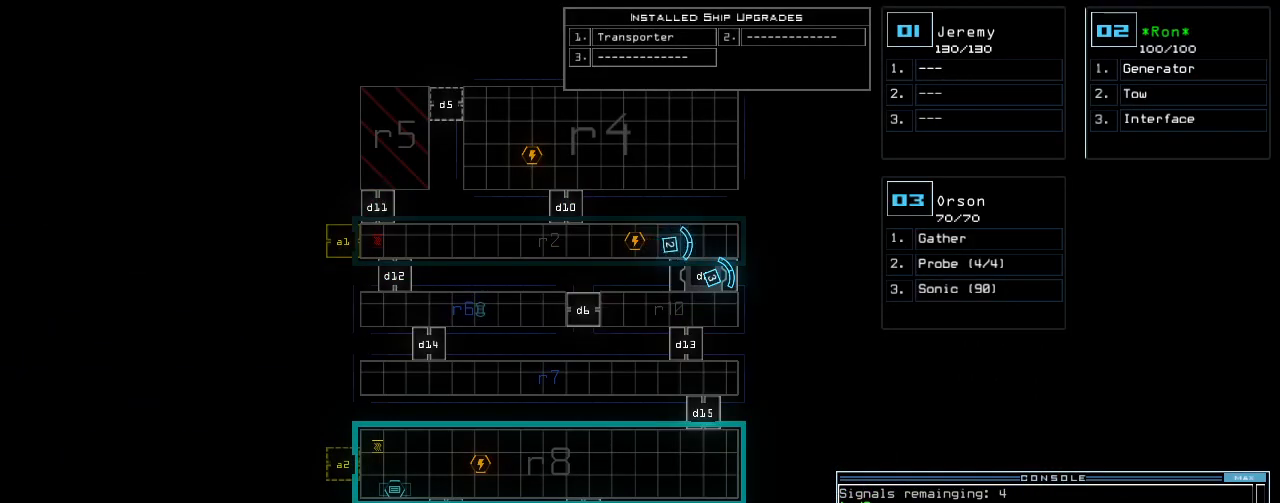
{"keys": ["right", "up"], "events": [[20, "right", "down"], [40, "2", "up"], [240, "right", "up"], [440, "right", "down"]]}
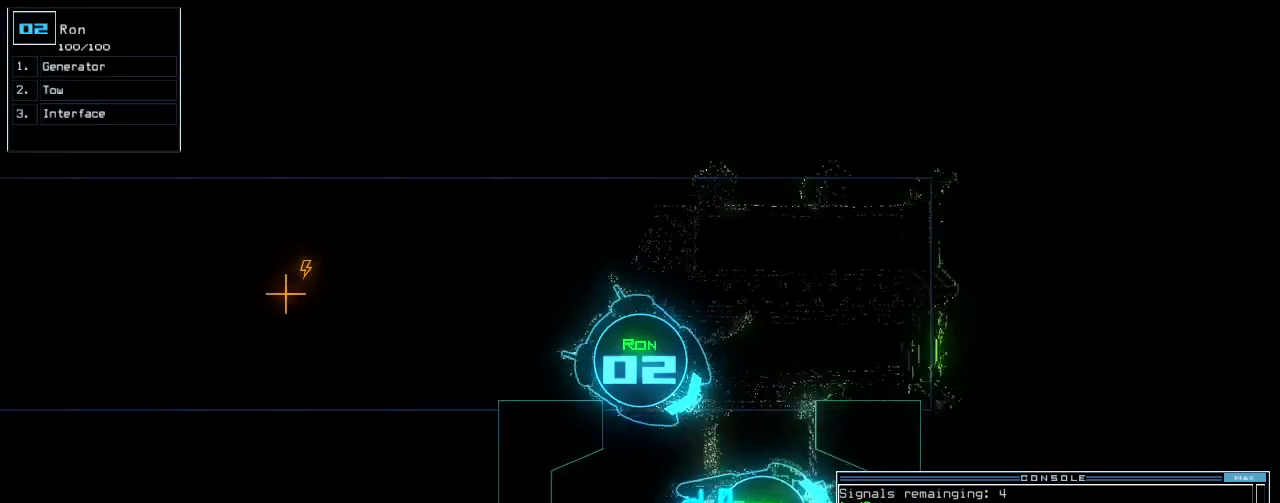
{"keys": ["right", "up"], "events": [[160, "up", "up"], [300, "up", "down"]]}
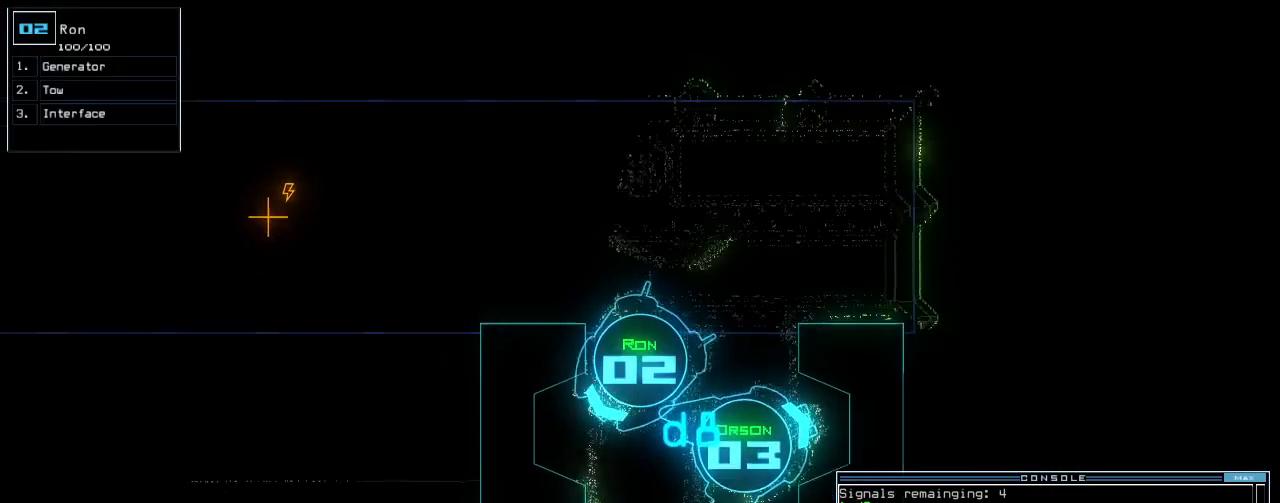
{"keys": [], "events": [[40, "left", "down"], [40, "right", "up"], [320, "left", "up"], [340, "up", "up"]]}
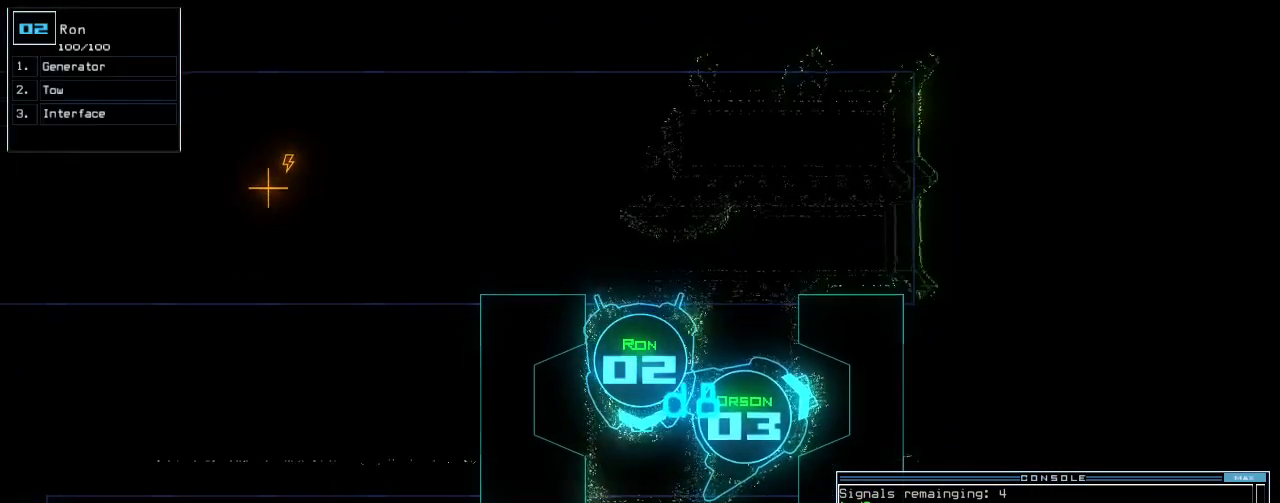
{"keys": ["space"], "events": [[140, "up", "down"], [320, "up", "up"], [480, "space", "down"]]}